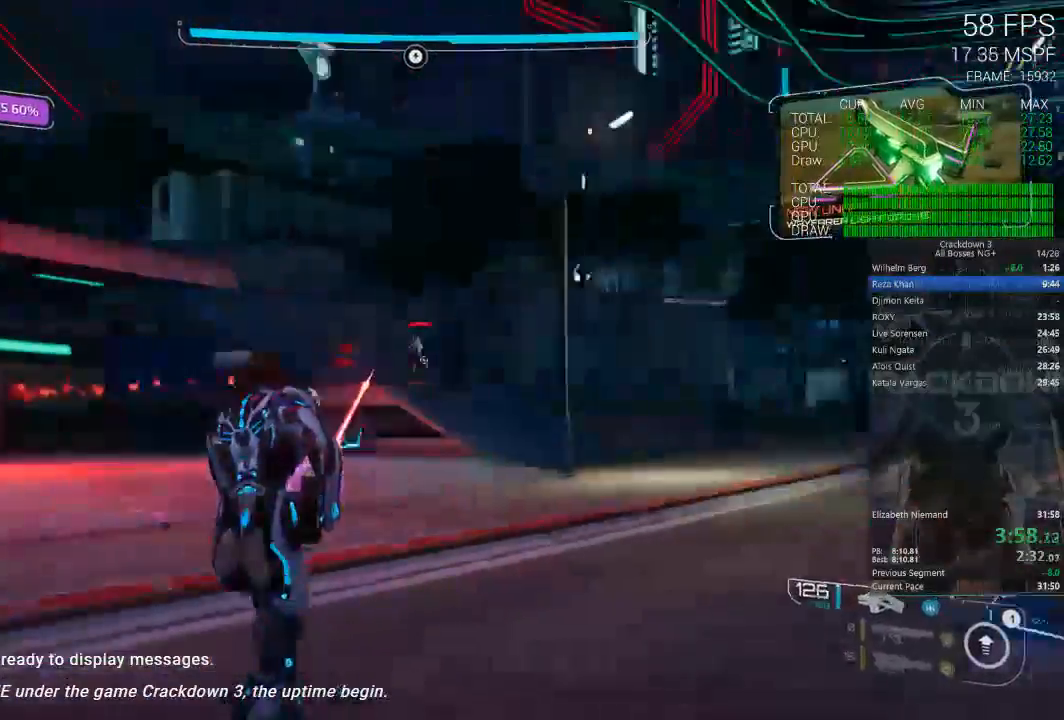
Gameplay with a controller (Xbox layout); each line is a JSON object with the inputs held at the frame after it (dt_ms = milliseconds from this image to that frame). "events" lists button and stick changes between this image and that frame as [ms after this image, input, new state], when the widget could be followed in between.
{"dt_ms": 1000, "buttons": [], "left_stick": "up-left", "right_stick": "center", "events": [[83, "left_stick", "up-right"], [83, "right_stick", "center"], [133, "L2", "down"], [217, "left_stick", "up"], [417, "right_stick", "left"], [450, "L2", "up"], [500, "left_stick", "left"], [533, "left_stick", "down-left"], [800, "left_stick", "up-left"], [917, "R2", "up"], [1000, "right_stick", "center"]]}
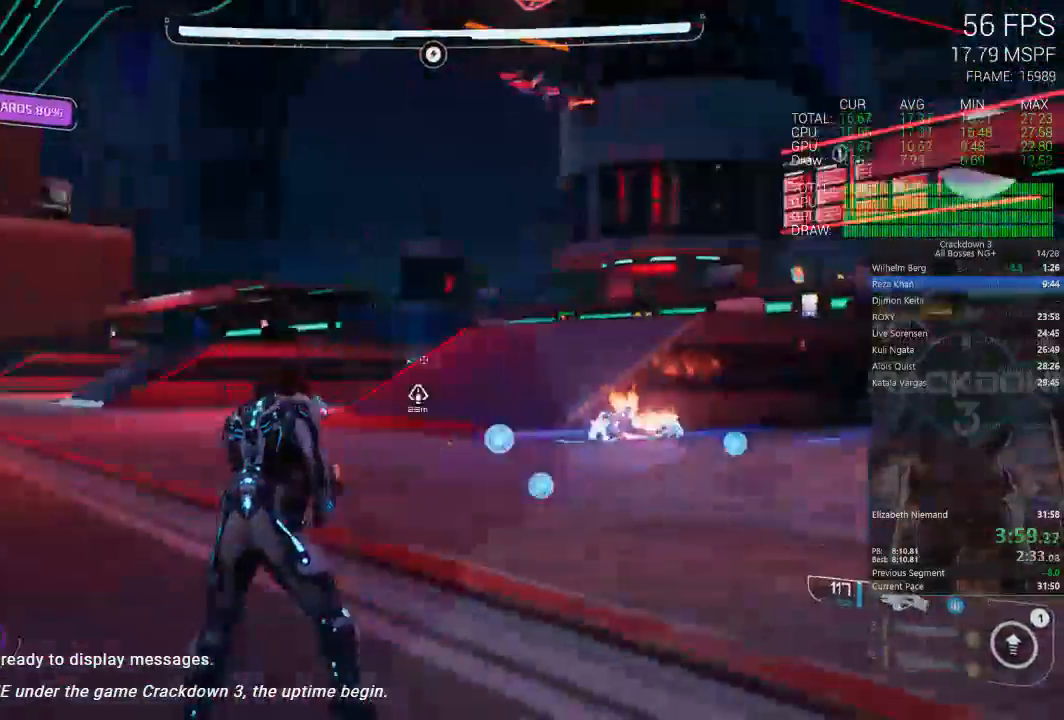
{"dt_ms": 500, "buttons": [], "left_stick": "up", "right_stick": "center", "events": [[217, "left_stick", "up"]]}
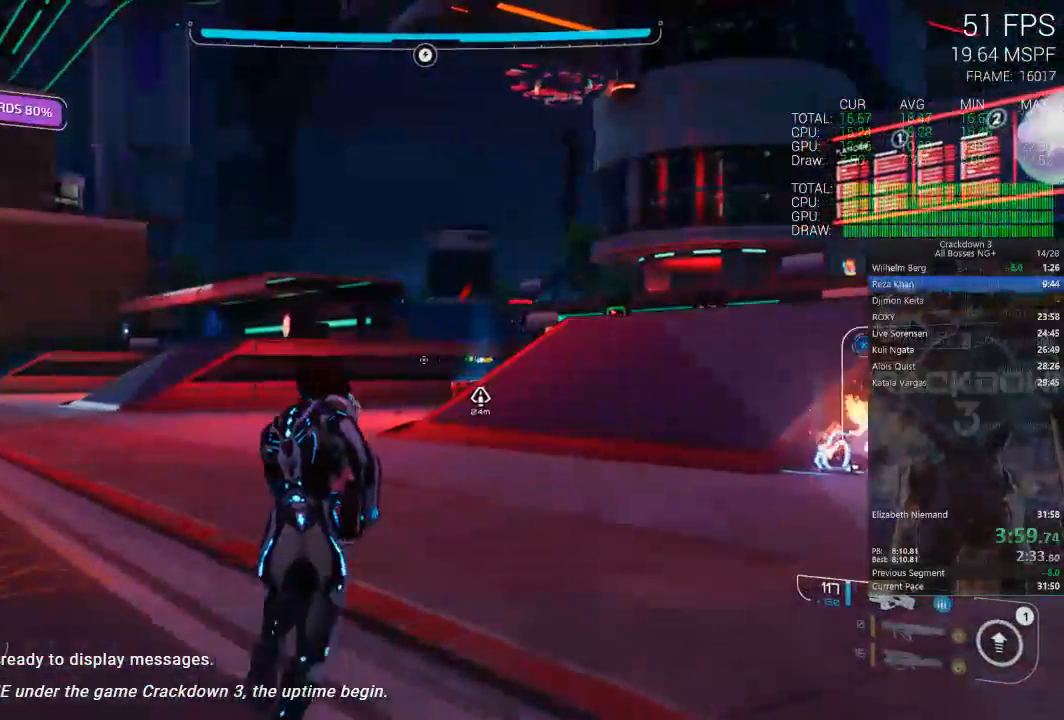
{"dt_ms": 1000, "buttons": [], "left_stick": "right", "right_stick": "center", "events": [[100, "A", "down"], [200, "A", "up"], [300, "L2", "down"], [317, "left_stick", "up-right"], [333, "R2", "down"], [333, "right_stick", "down-right"], [467, "left_stick", "up"], [517, "right_stick", "center"], [633, "left_stick", "up-right"], [667, "L2", "up"], [767, "R2", "up"], [800, "Y", "down"], [800, "left_stick", "right"], [900, "Y", "up"]]}
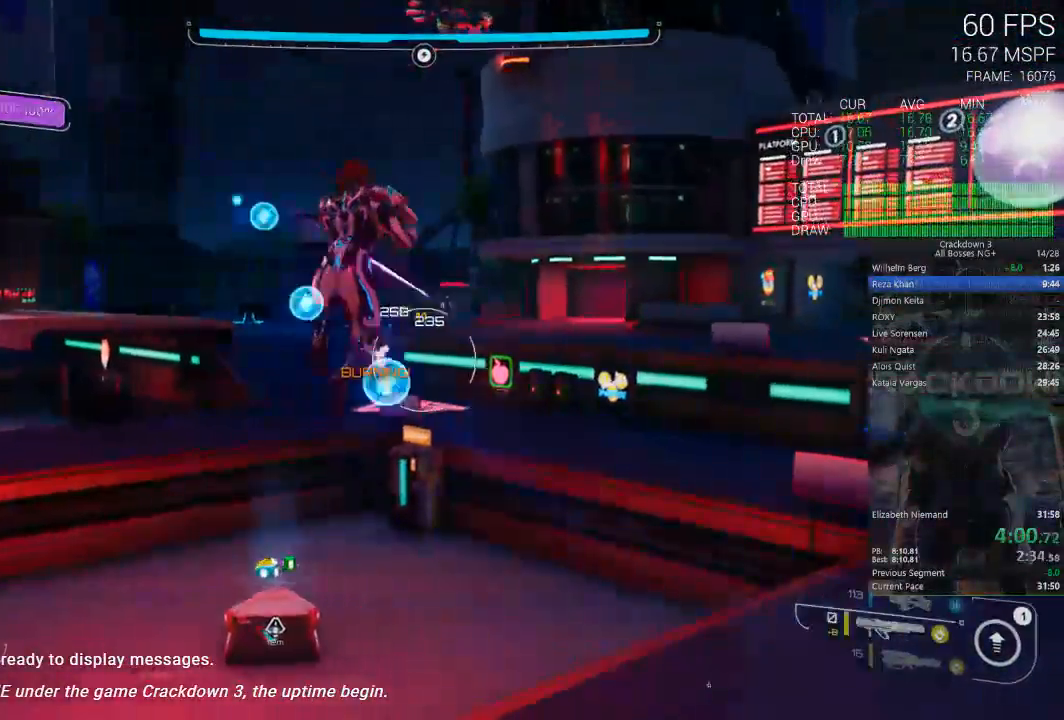
{"dt_ms": 500, "buttons": [], "left_stick": "up", "right_stick": "center", "events": [[50, "left_stick", "up-right"], [83, "right_stick", "right"], [217, "right_stick", "center"], [283, "right_stick", "right"], [417, "left_stick", "up"], [450, "right_stick", "center"]]}
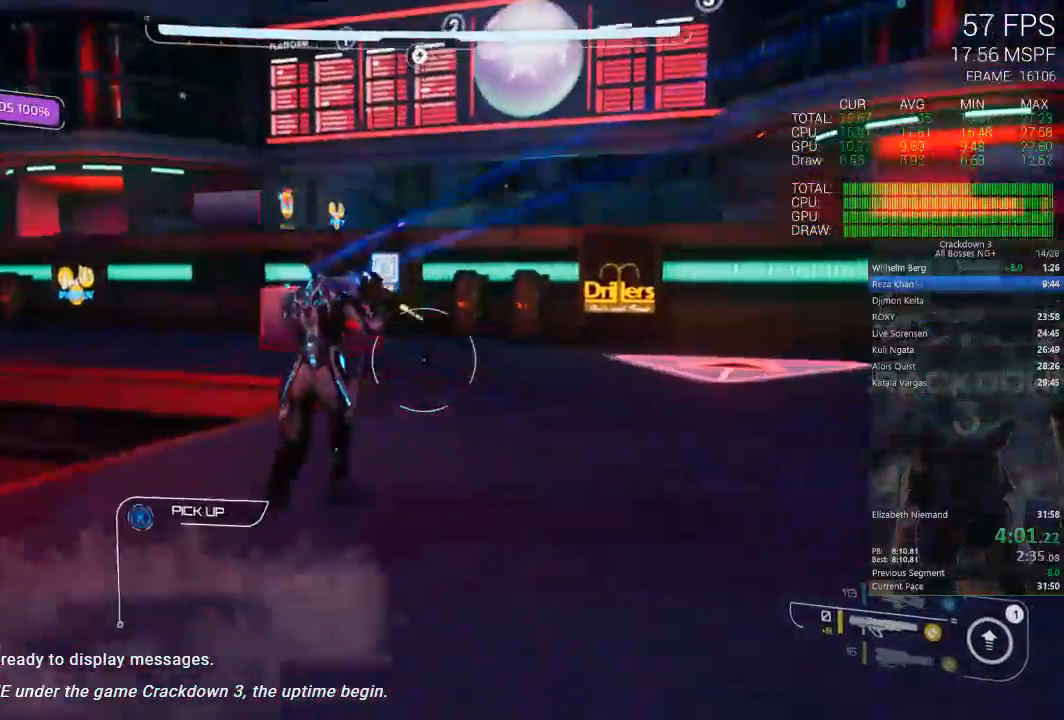
{"dt_ms": 500, "buttons": ["L2"], "left_stick": "up-right", "right_stick": "center"}